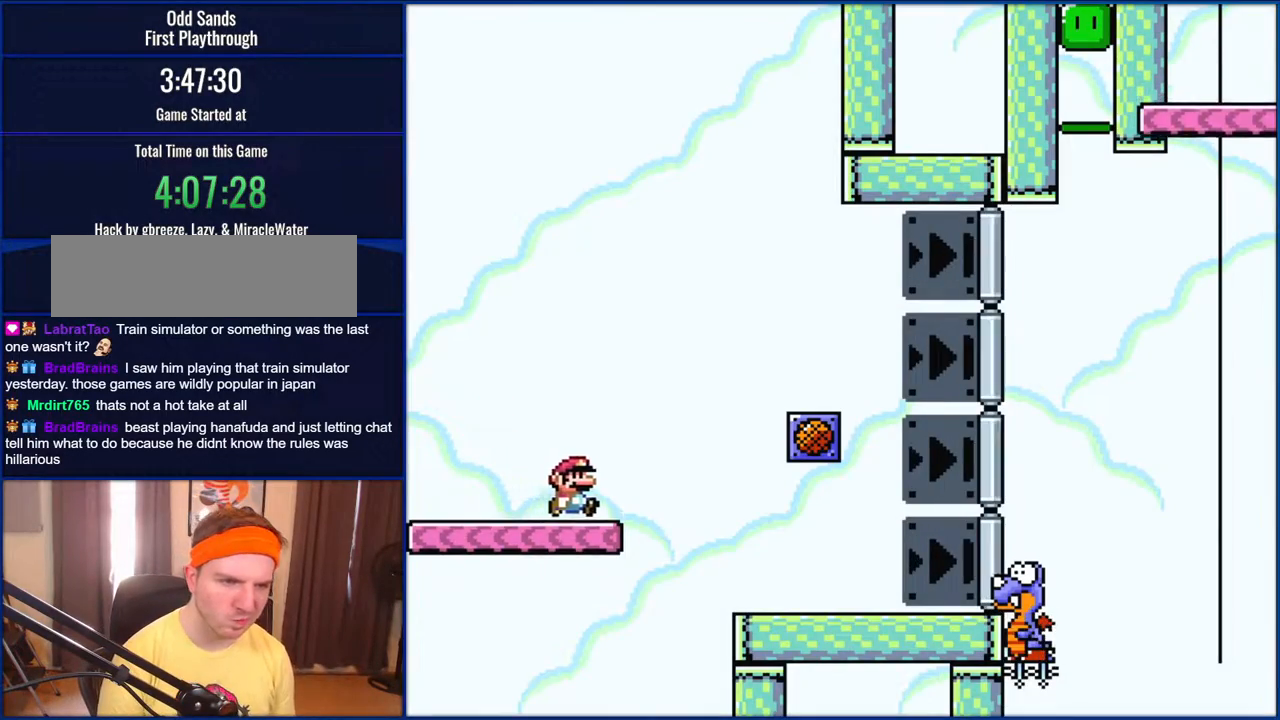
Gameplay with a controller (Nintendo layout); each line is a JSON object with the inputs held at the frame after it. "events" lists button and stick changes between this image and that frame as [ms after this image, input, new state], when the widget could be followed in between. Not read: L1 L3 R1 R3.
{"buttons": ["Y", "DPAD_RIGHT"], "events": []}
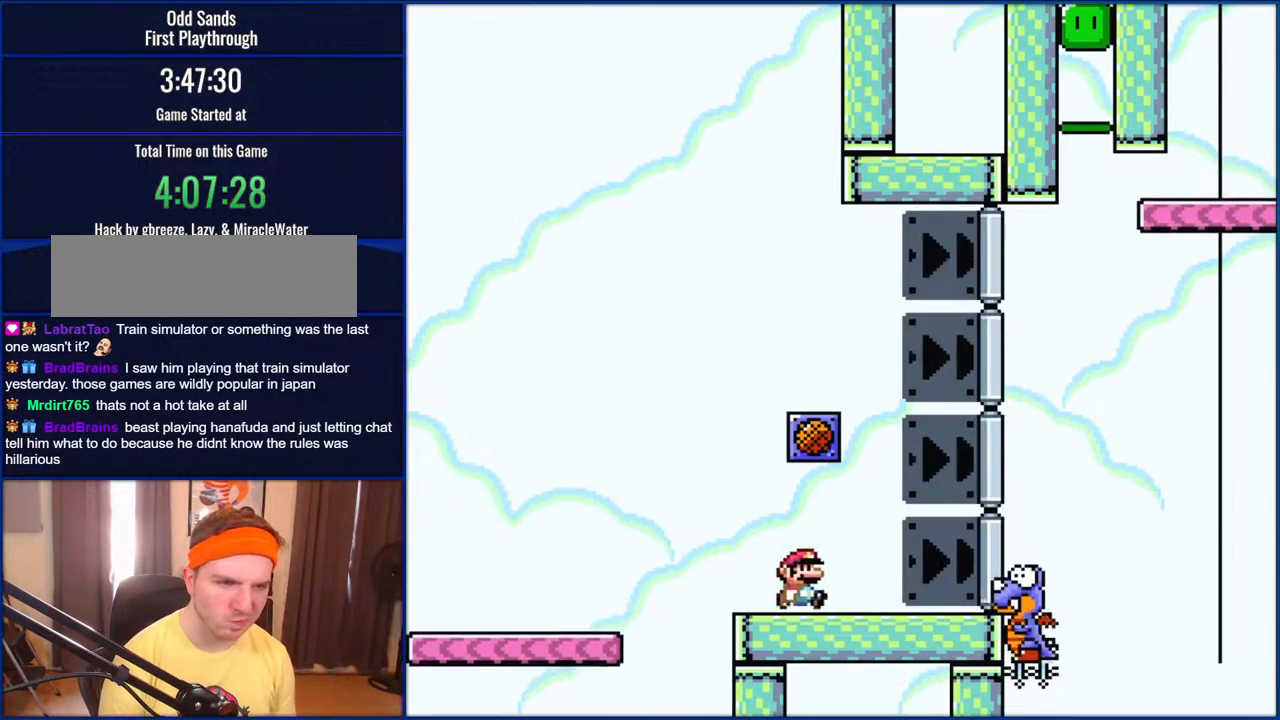
{"buttons": ["B", "Y", "DPAD_RIGHT"], "events": [[350, "B", "down"]]}
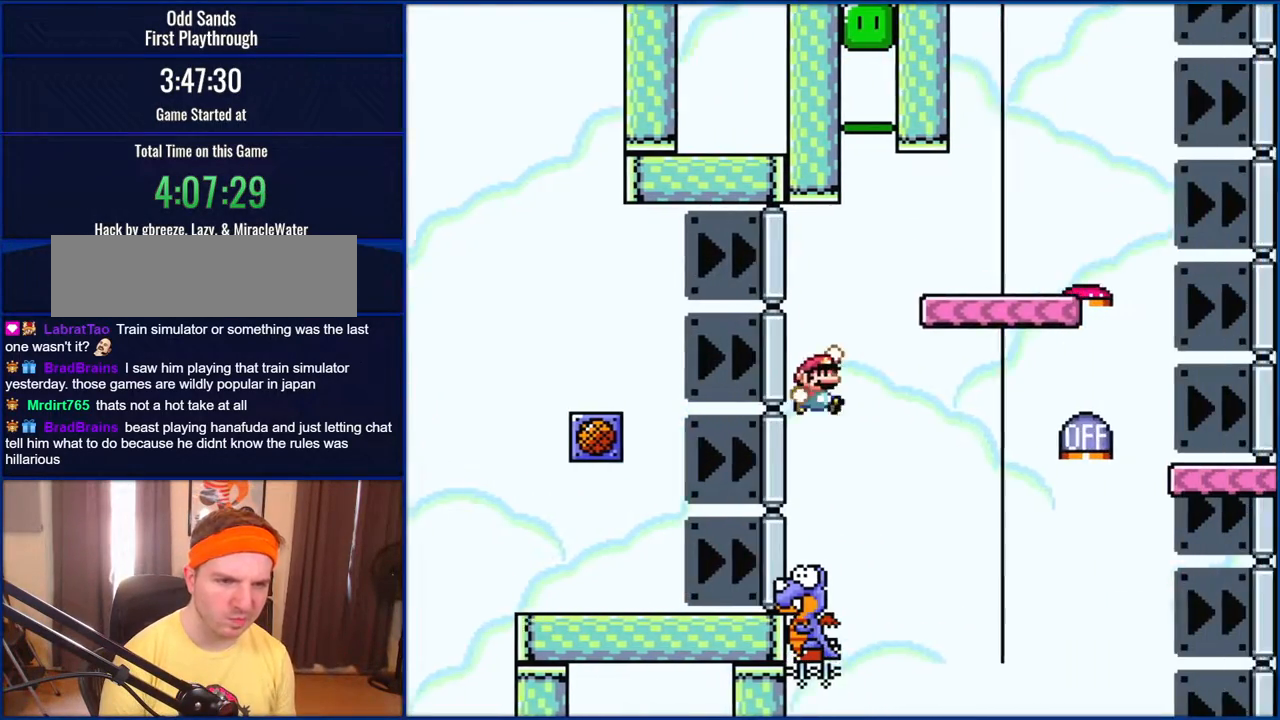
{"buttons": ["B", "Y", "DPAD_RIGHT"], "events": []}
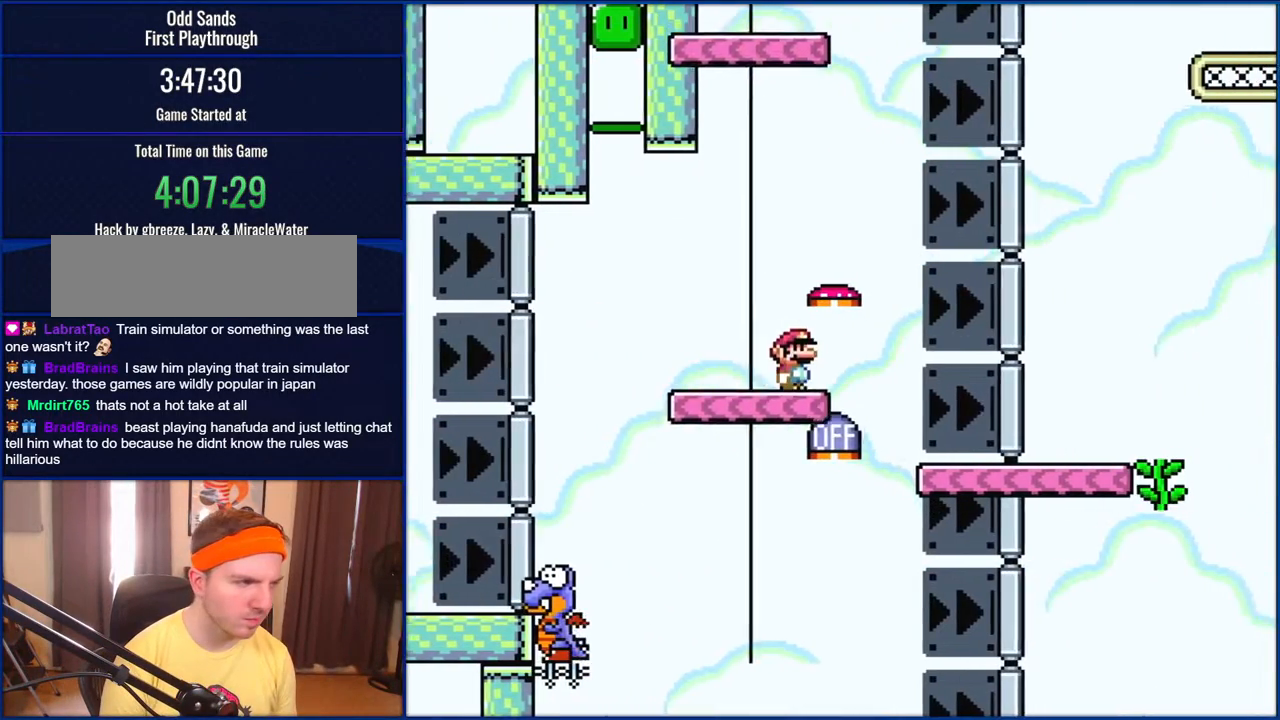
{"buttons": ["B", "Y", "DPAD_LEFT"], "events": [[67, "DPAD_RIGHT", "up"], [133, "DPAD_LEFT", "down"]]}
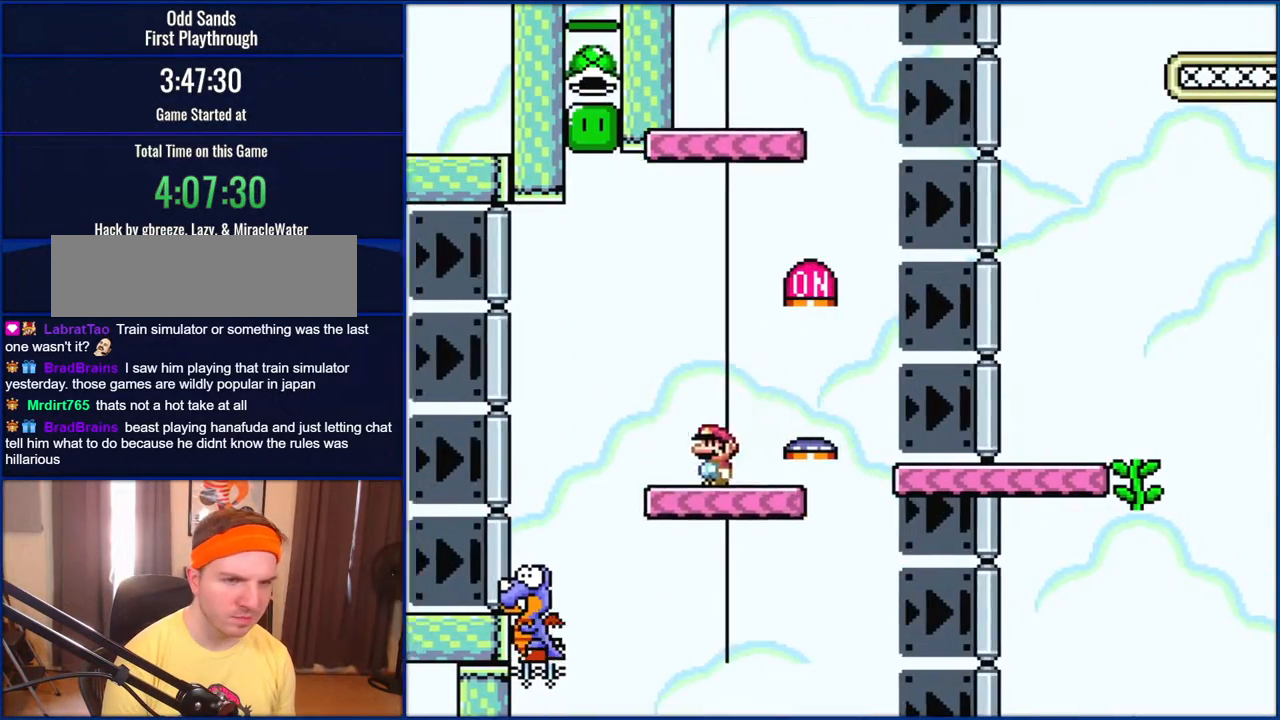
{"buttons": ["B", "Y", "DPAD_RIGHT"], "events": [[383, "DPAD_LEFT", "up"], [450, "DPAD_RIGHT", "down"]]}
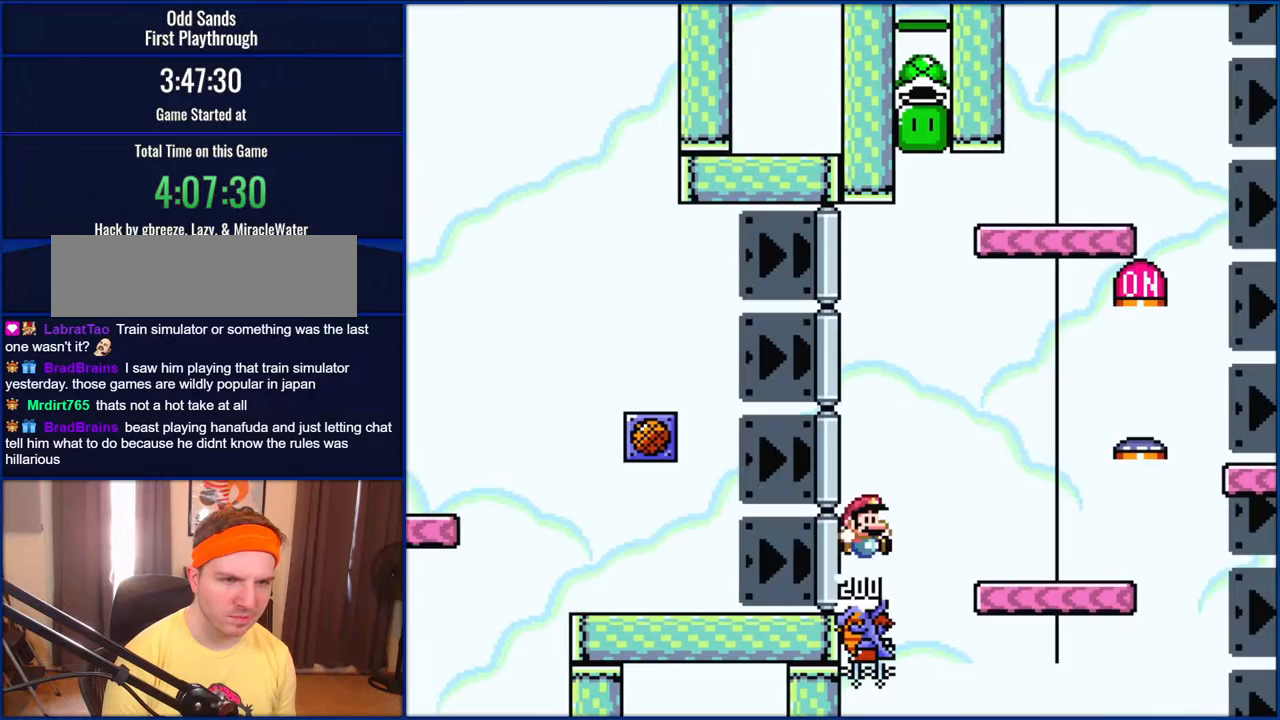
{"buttons": ["B", "Y", "DPAD_RIGHT"], "events": []}
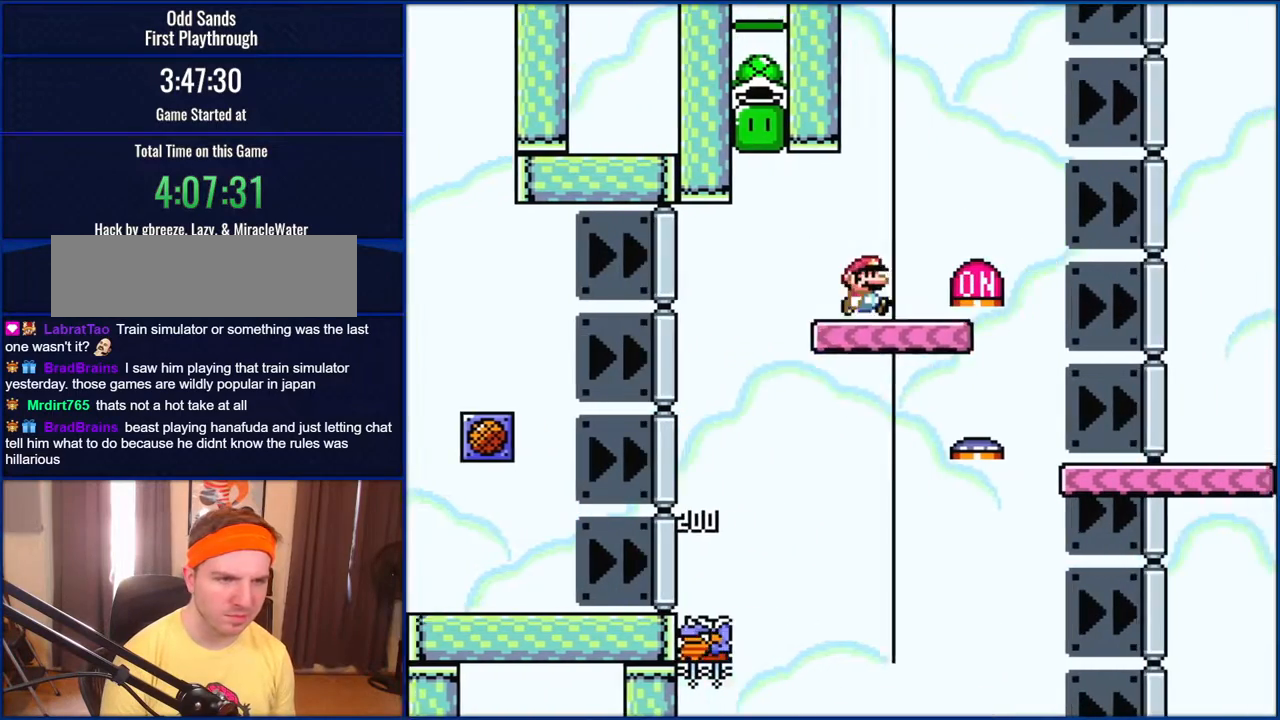
{"buttons": ["B", "Y", "DPAD_LEFT"], "events": [[183, "DPAD_RIGHT", "up"], [233, "DPAD_LEFT", "down"]]}
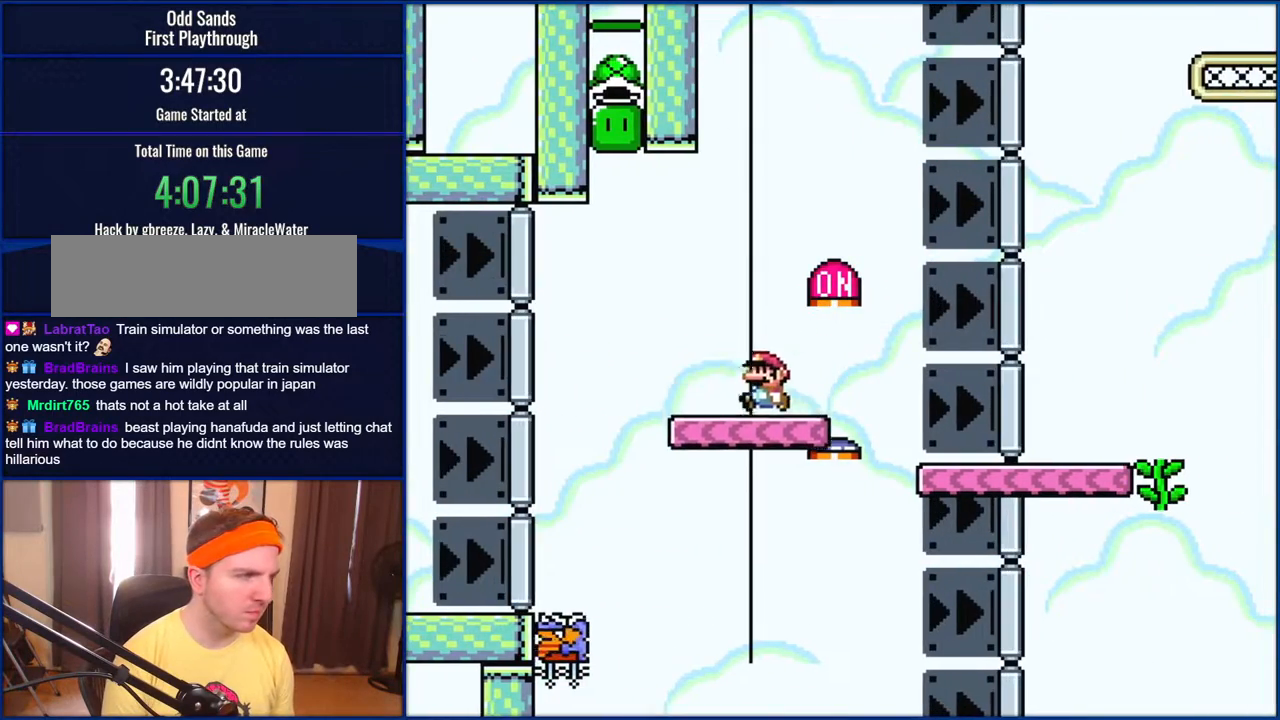
{"buttons": ["B", "Y"], "events": [[200, "DPAD_LEFT", "up"], [333, "DPAD_LEFT", "down"], [500, "DPAD_LEFT", "up"]]}
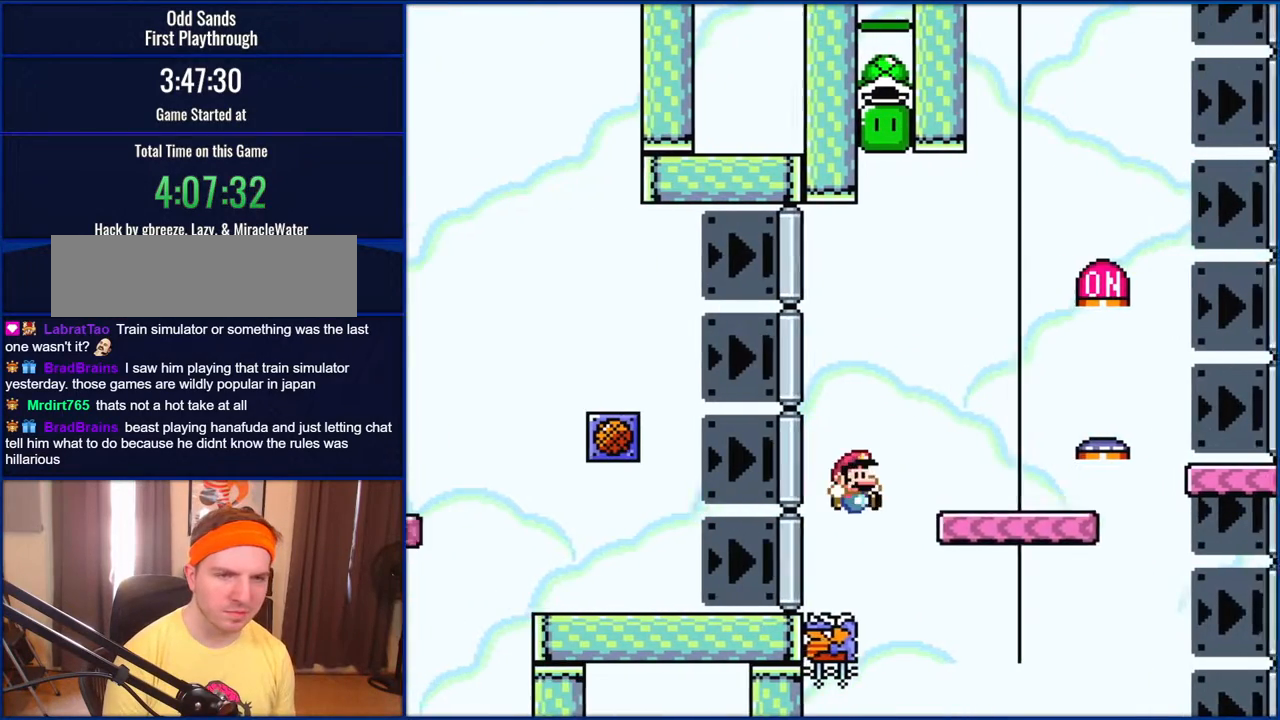
{"buttons": ["Y"], "events": [[33, "B", "up"], [33, "DPAD_RIGHT", "down"], [367, "DPAD_RIGHT", "up"]]}
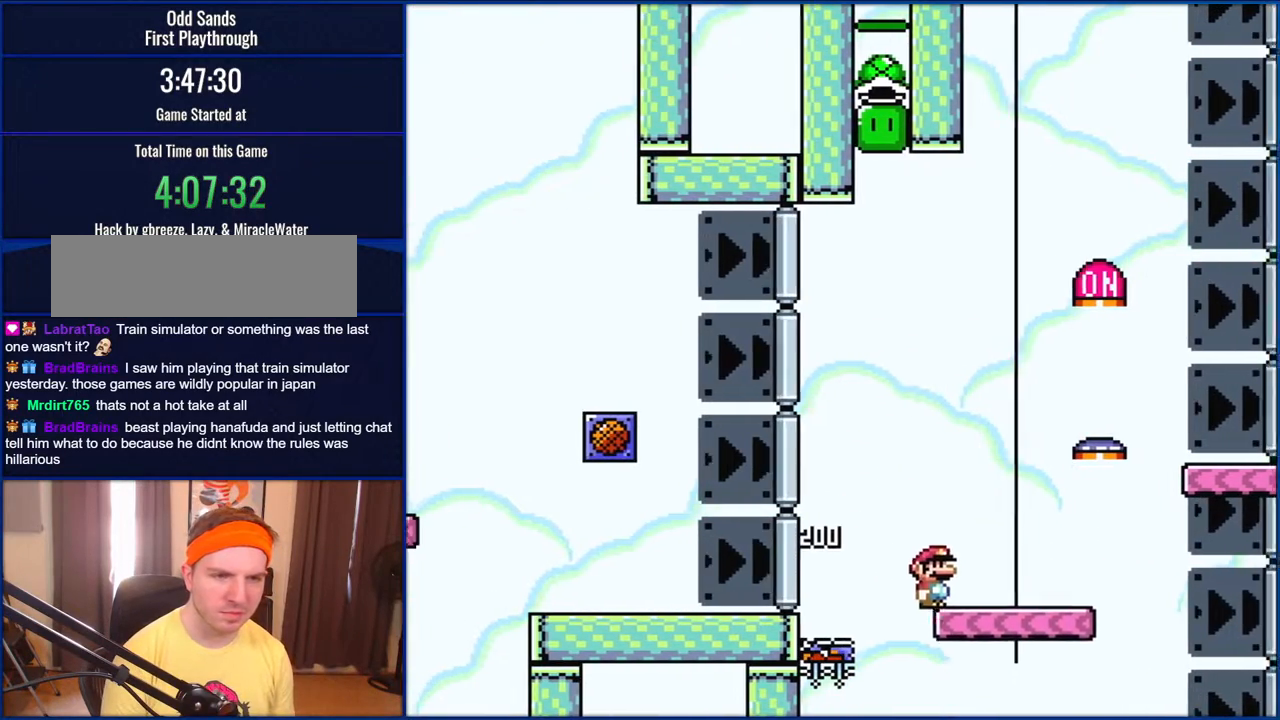
{"buttons": ["Y"], "events": []}
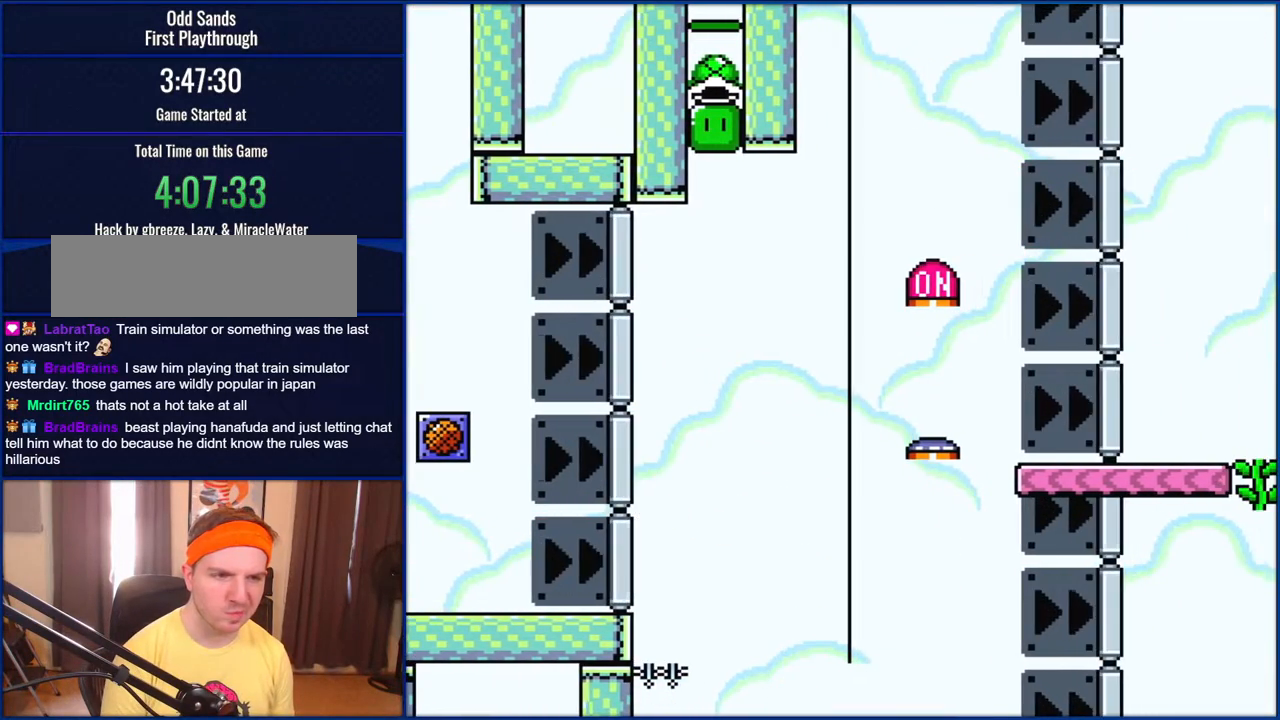
{"buttons": ["Y"], "events": []}
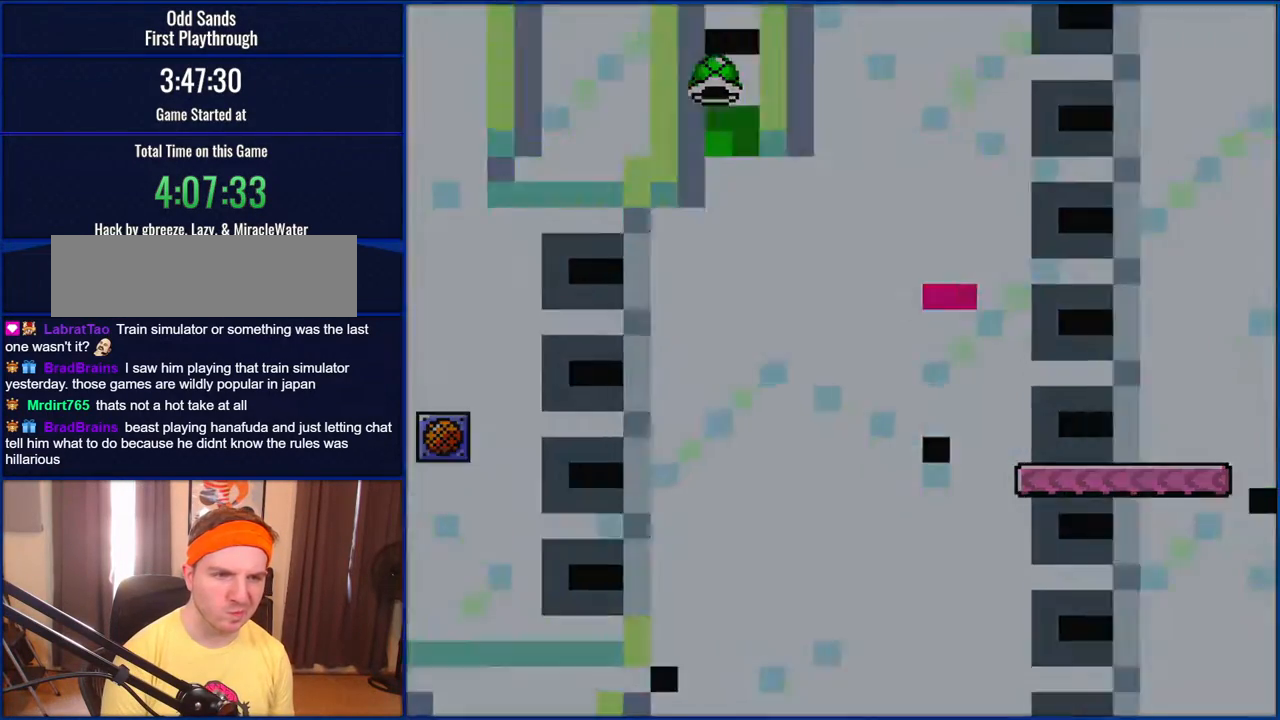
{"buttons": ["Y"], "events": []}
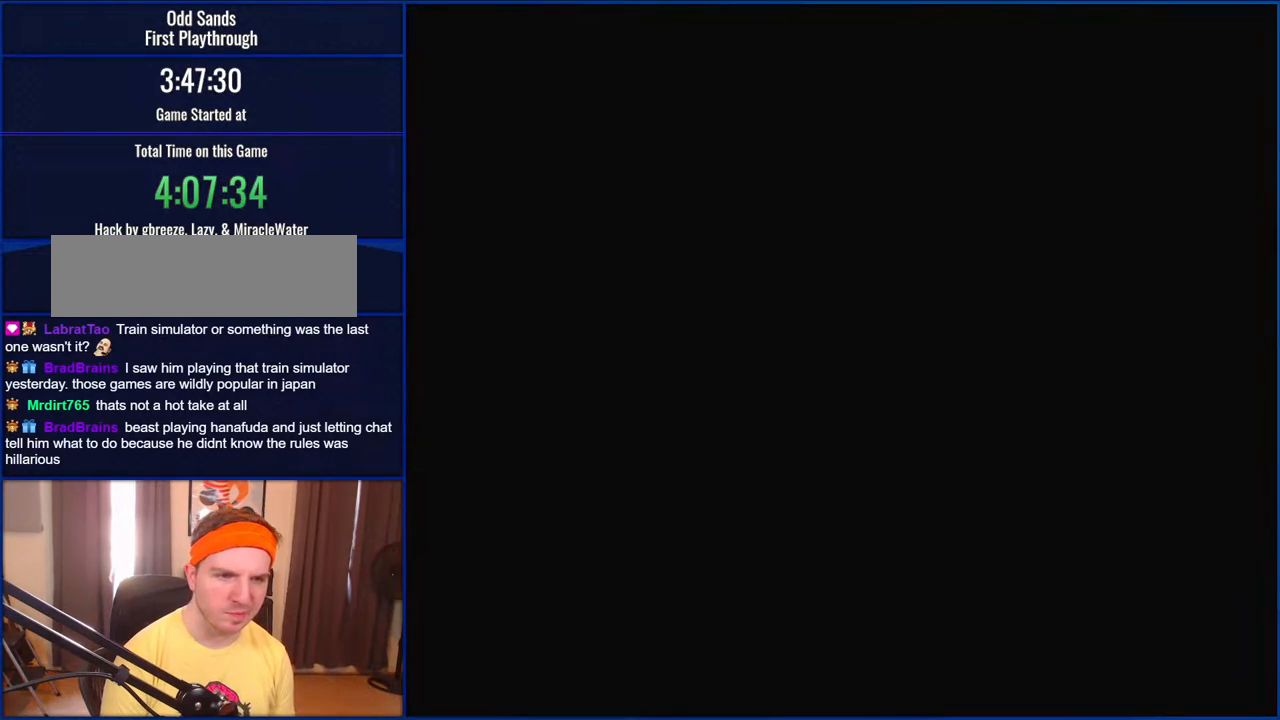
{"buttons": ["Y"], "events": []}
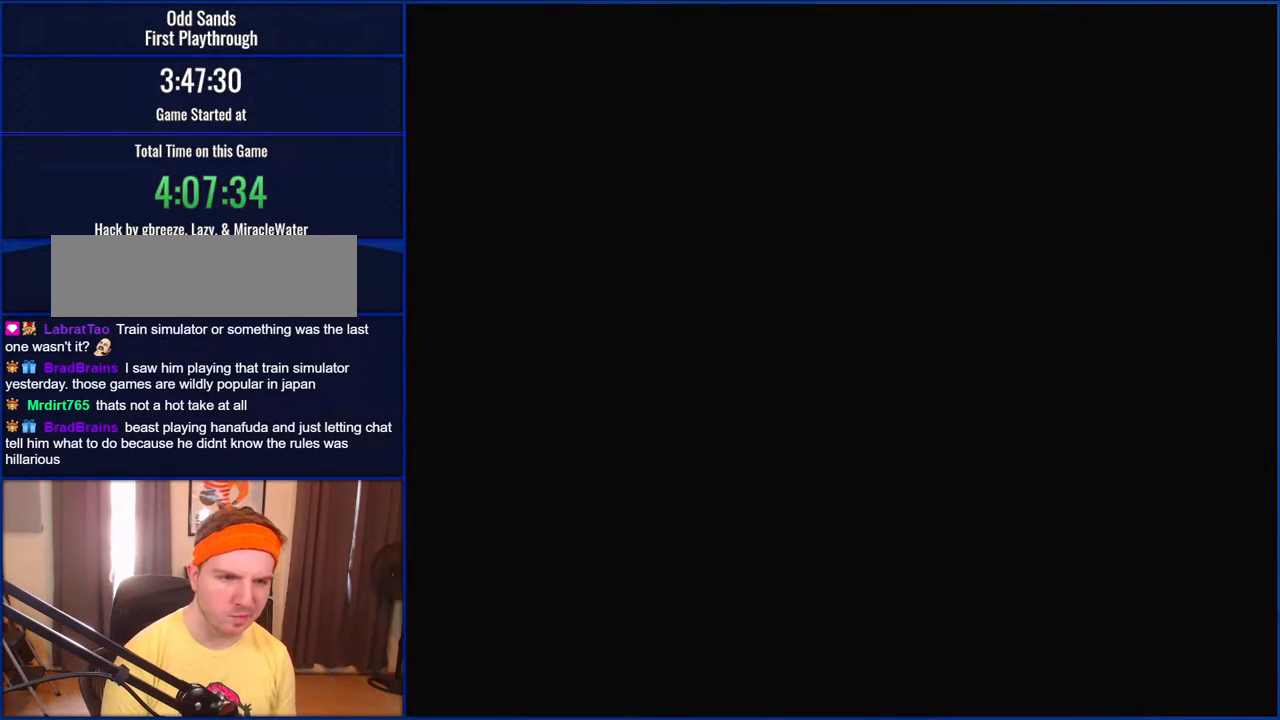
{"buttons": ["B", "Y", "DPAD_RIGHT"], "events": [[367, "B", "down"], [367, "DPAD_RIGHT", "down"]]}
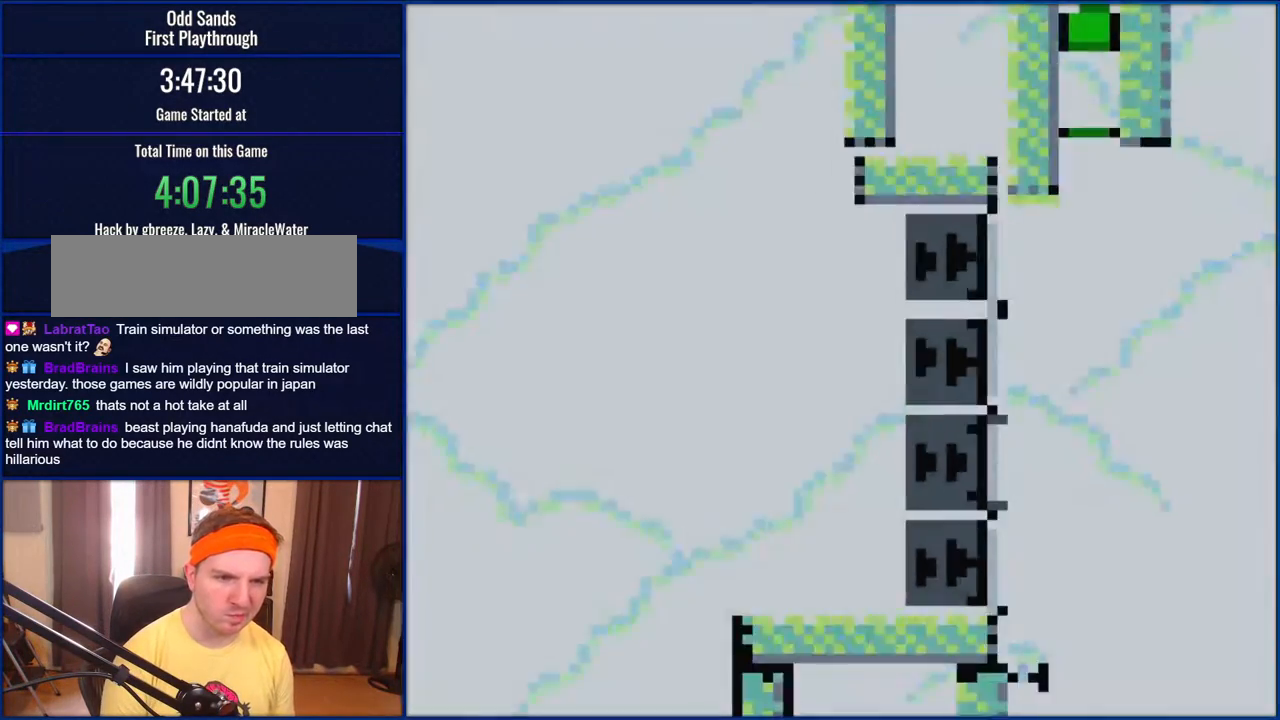
{"buttons": ["B", "Y", "DPAD_RIGHT"], "events": []}
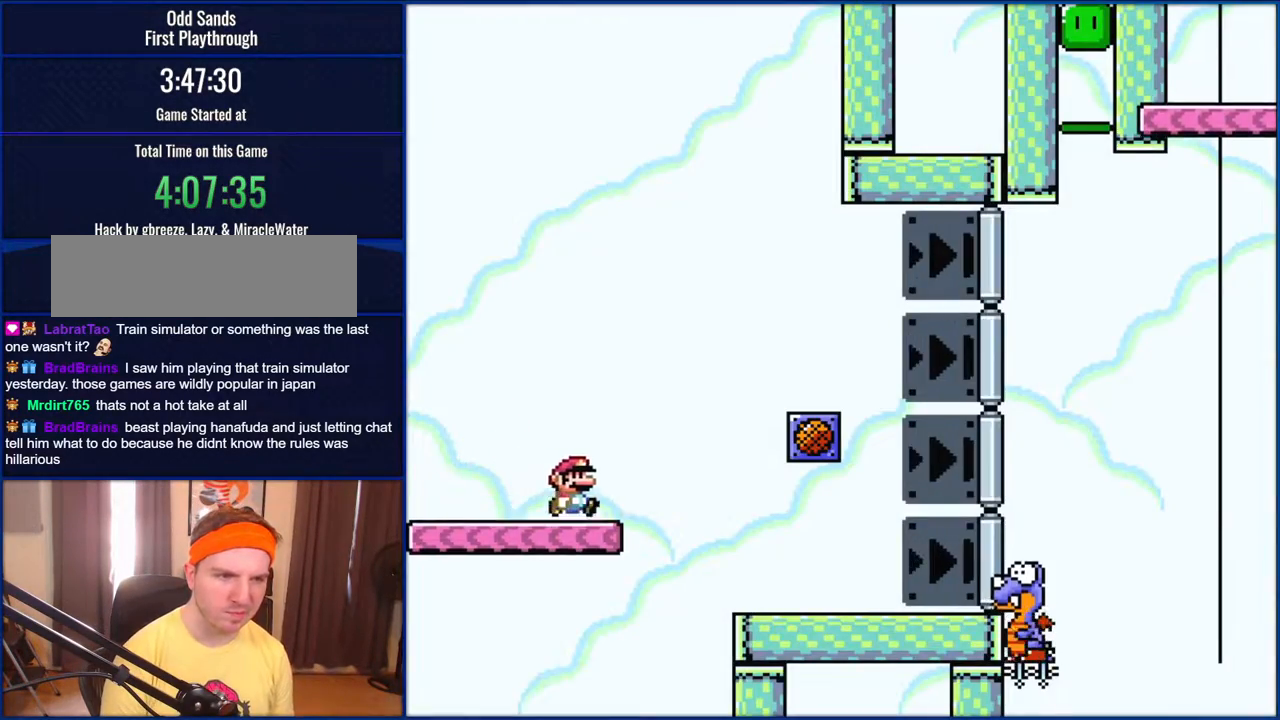
{"buttons": ["B", "Y", "DPAD_RIGHT"], "events": []}
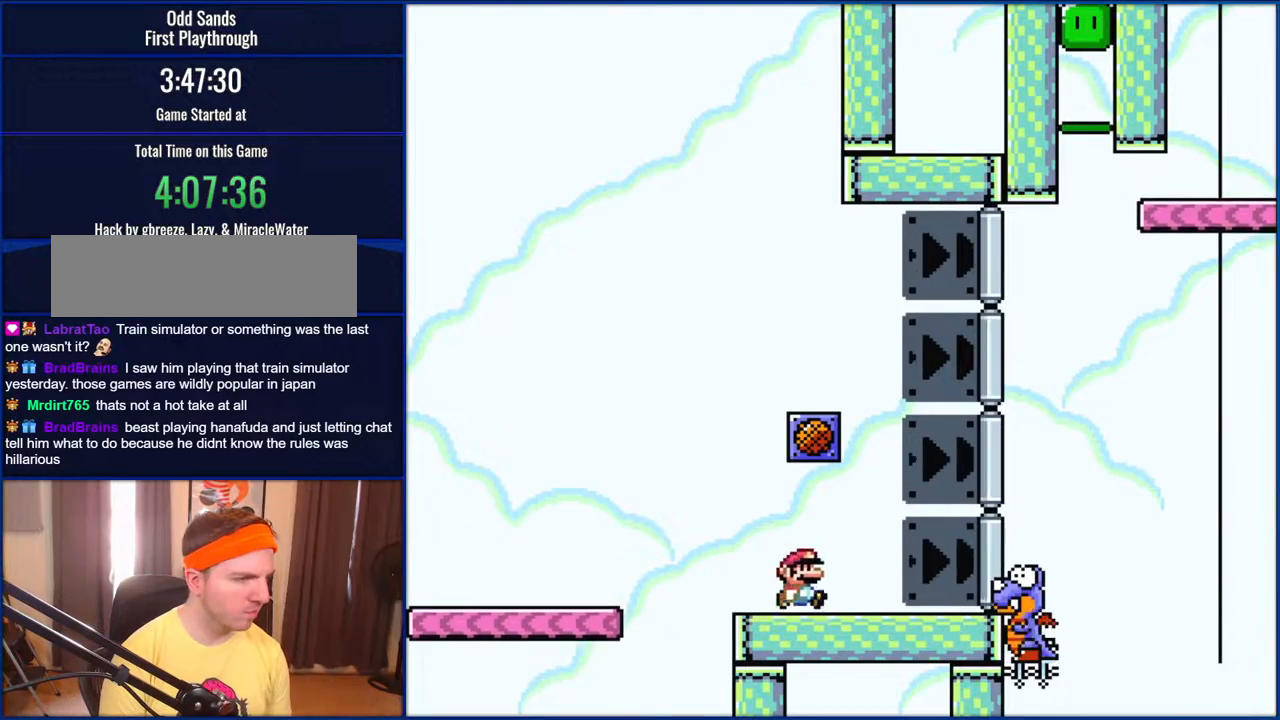
{"buttons": ["B", "Y", "DPAD_RIGHT"], "events": [[200, "B", "up"], [383, "B", "down"]]}
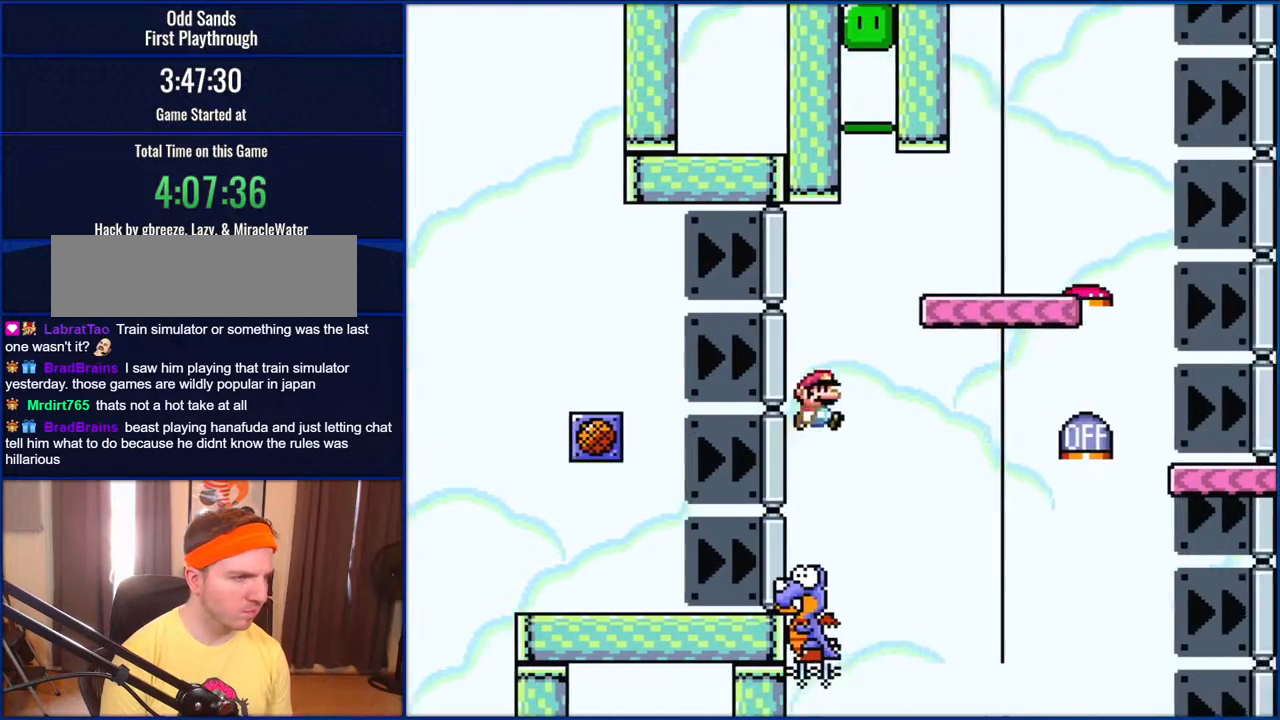
{"buttons": ["B", "Y", "DPAD_RIGHT"], "events": []}
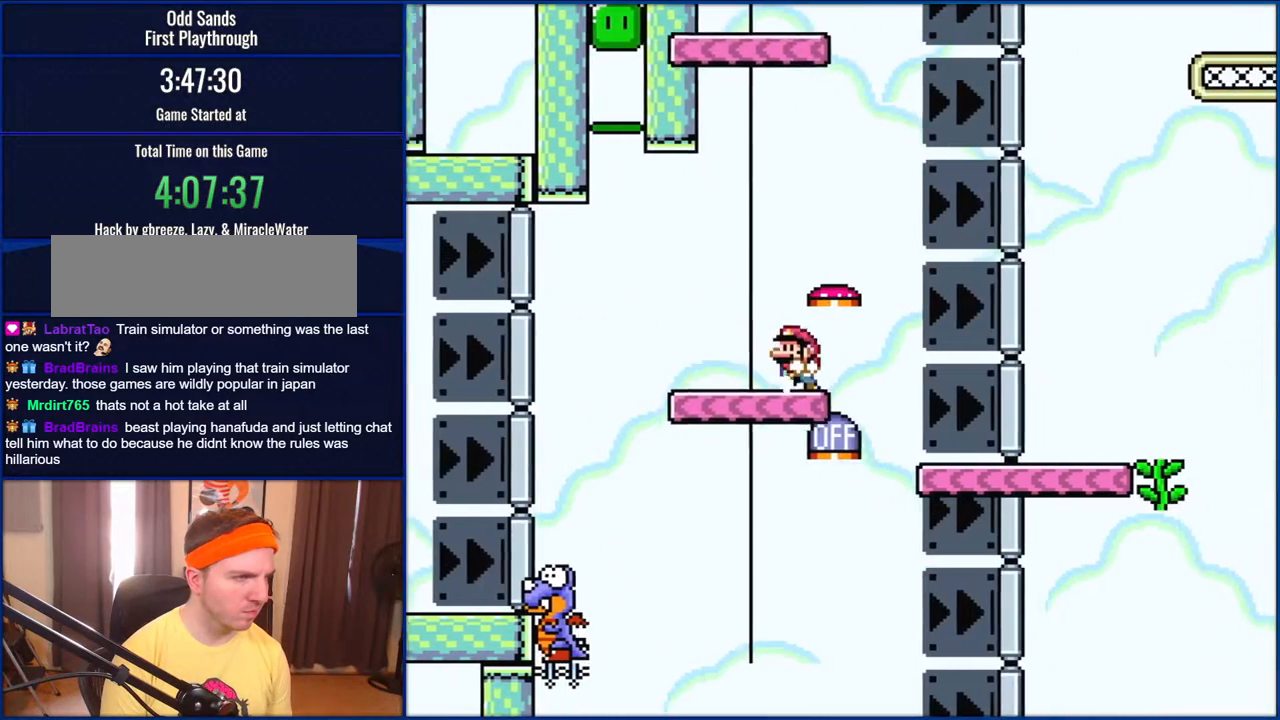
{"buttons": ["B", "Y", "DPAD_LEFT"], "events": [[33, "DPAD_RIGHT", "up"], [100, "DPAD_LEFT", "down"]]}
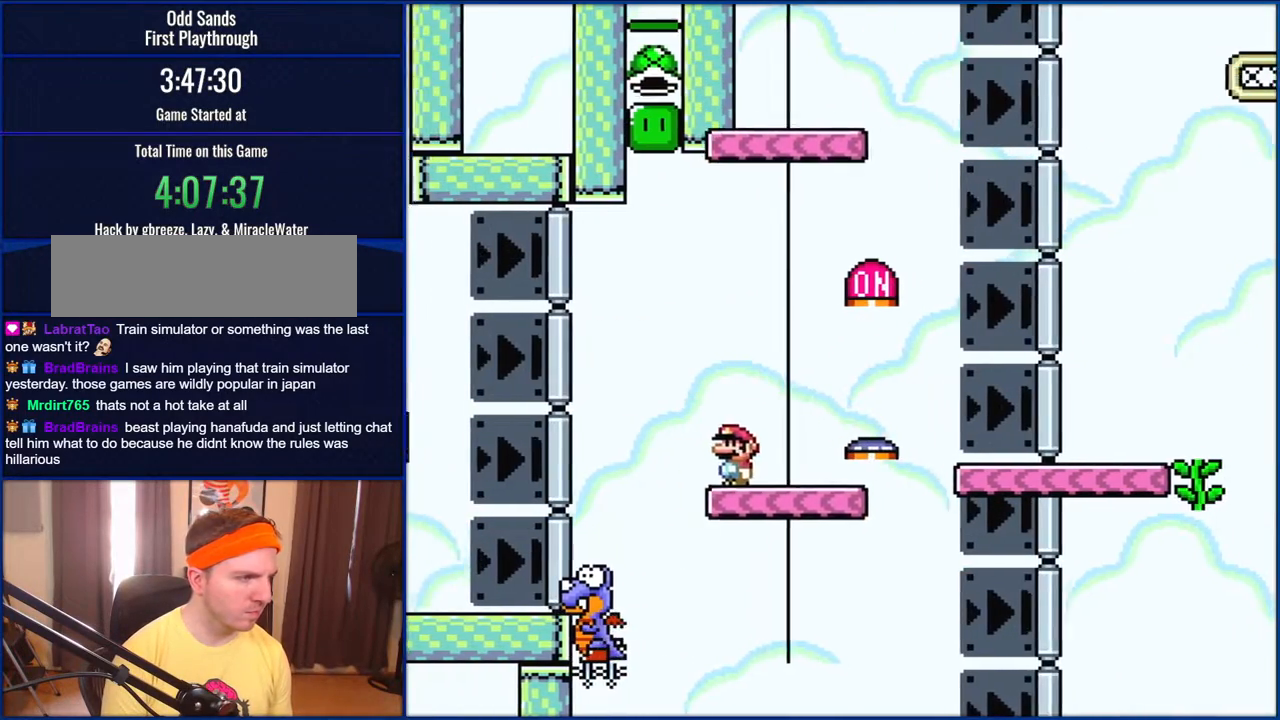
{"buttons": ["B", "Y", "DPAD_RIGHT"], "events": [[300, "DPAD_LEFT", "up"], [333, "DPAD_RIGHT", "down"]]}
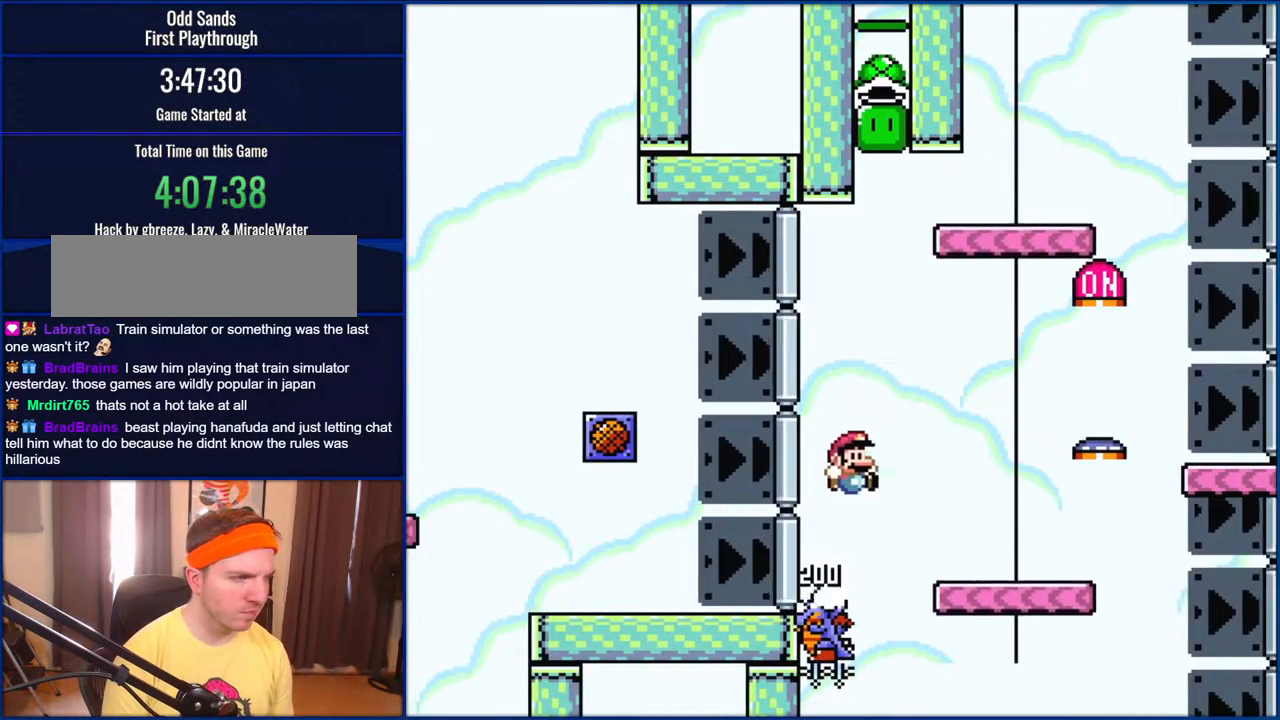
{"buttons": ["B", "Y", "DPAD_RIGHT"], "events": []}
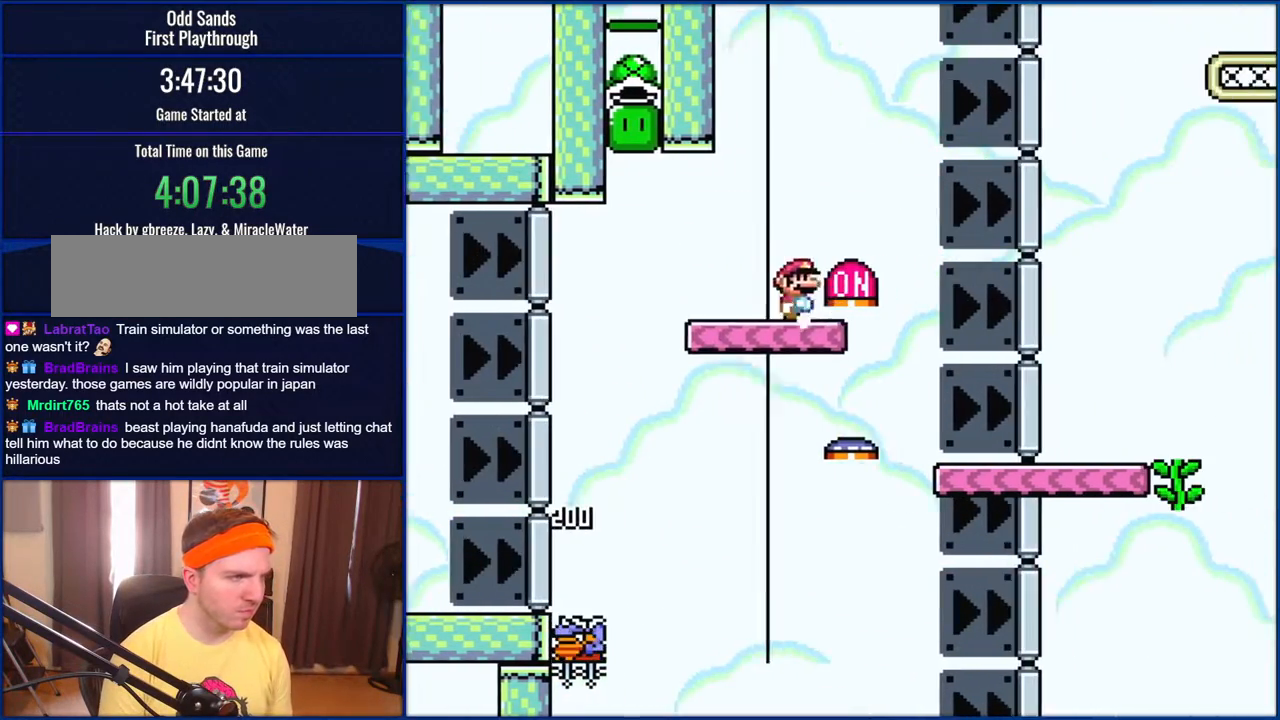
{"buttons": ["B", "Y", "DPAD_LEFT"], "events": [[67, "DPAD_RIGHT", "up"], [117, "DPAD_LEFT", "down"]]}
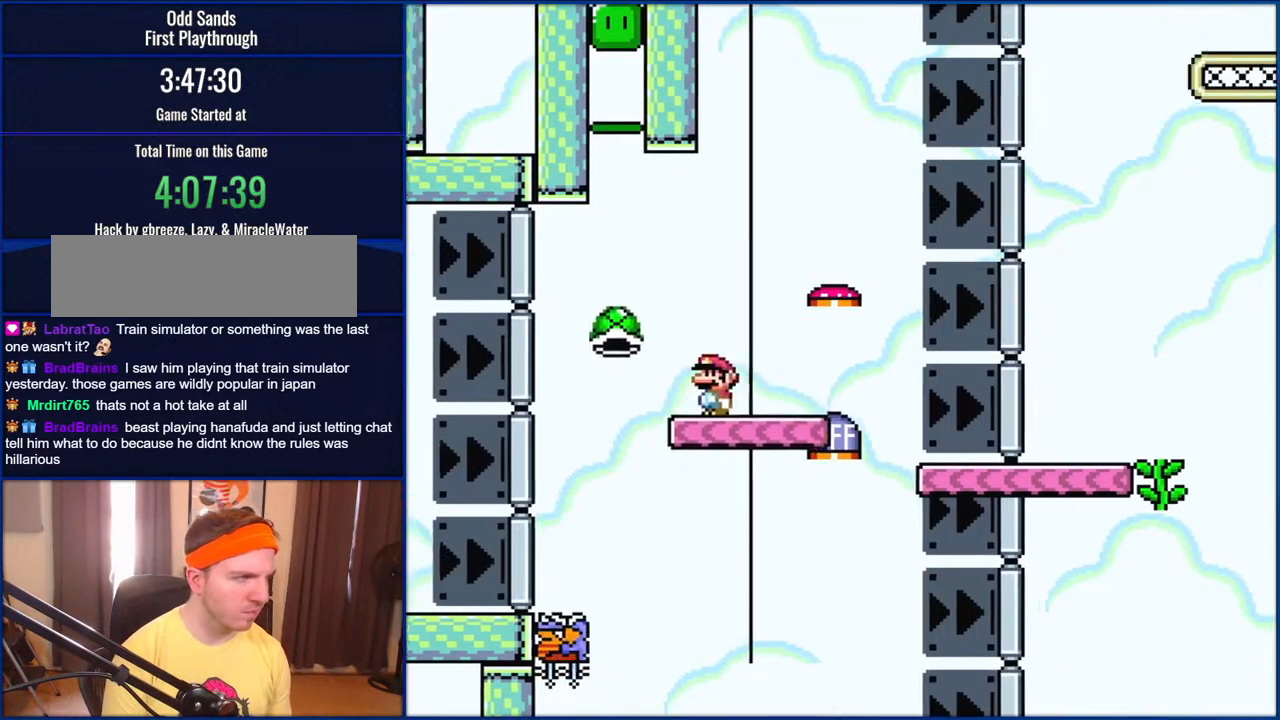
{"buttons": ["B", "Y", "DPAD_RIGHT"], "events": [[333, "DPAD_LEFT", "up"], [383, "DPAD_RIGHT", "down"]]}
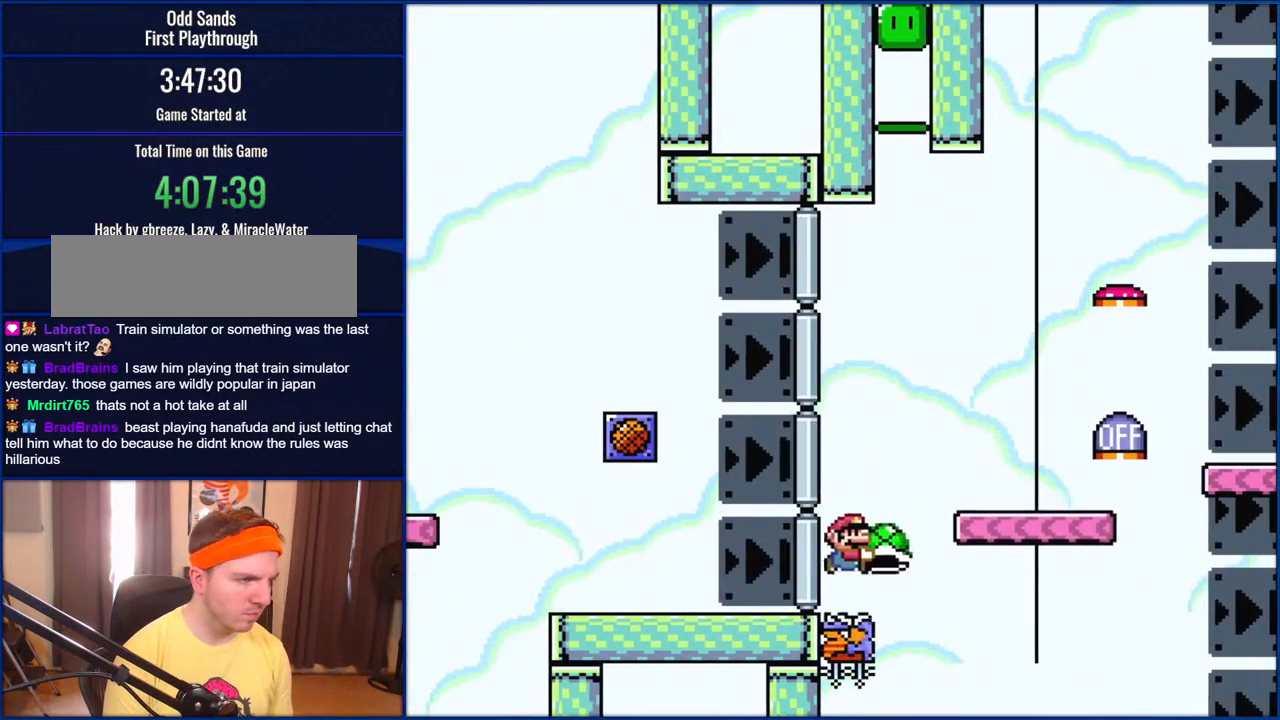
{"buttons": ["B", "Y", "DPAD_RIGHT"], "events": []}
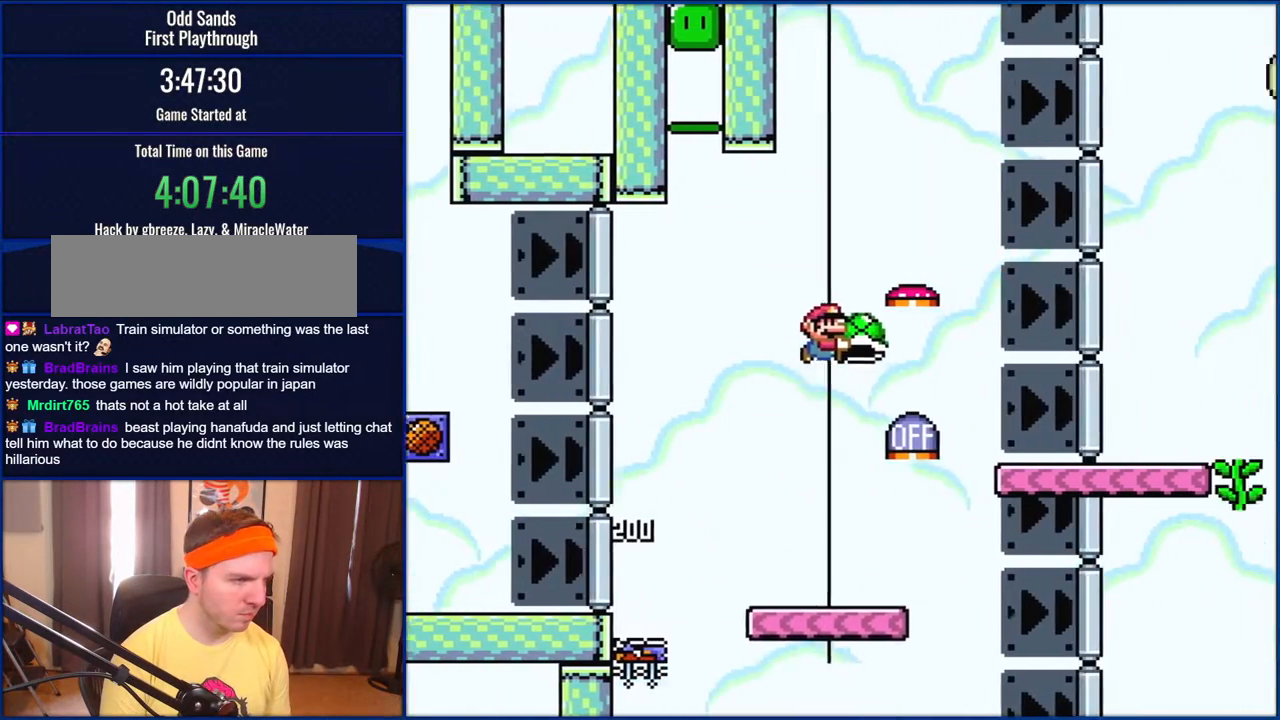
{"buttons": ["B", "Y", "DPAD_RIGHT"], "events": []}
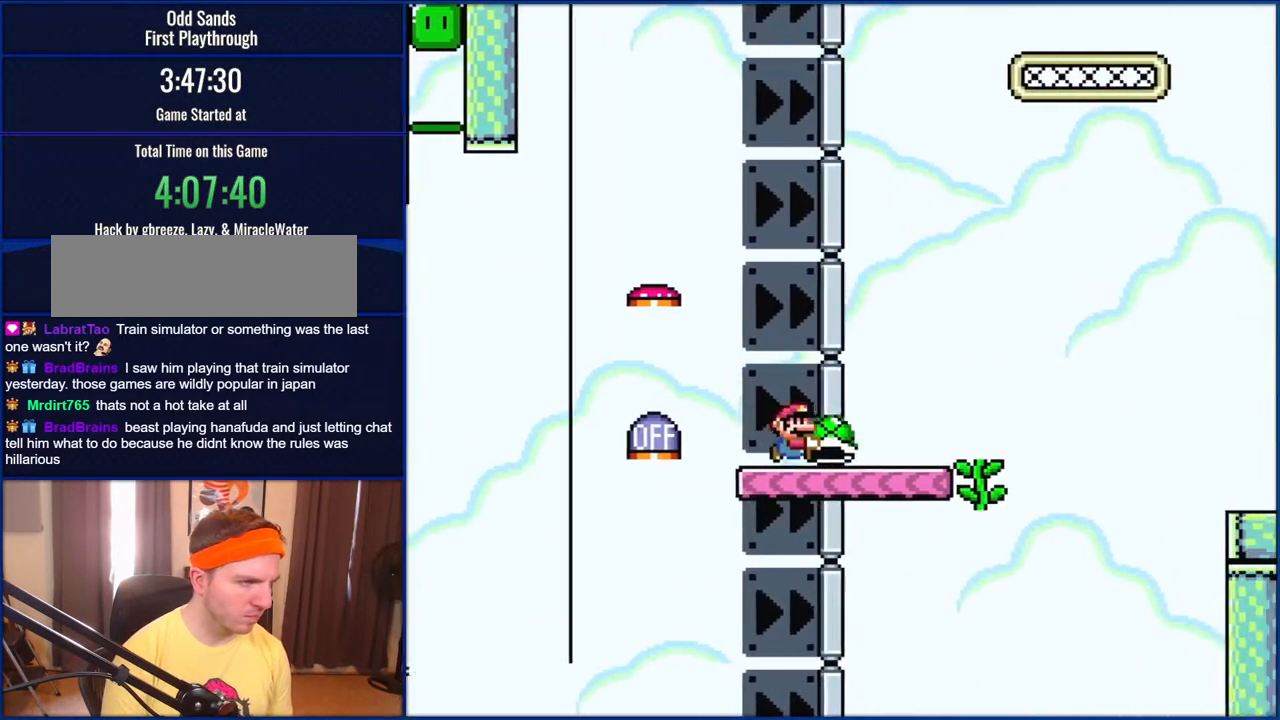
{"buttons": ["B", "Y", "DPAD_UP", "DPAD_LEFT"], "events": [[367, "DPAD_UP", "down"], [383, "DPAD_RIGHT", "up"], [417, "DPAD_LEFT", "down"]]}
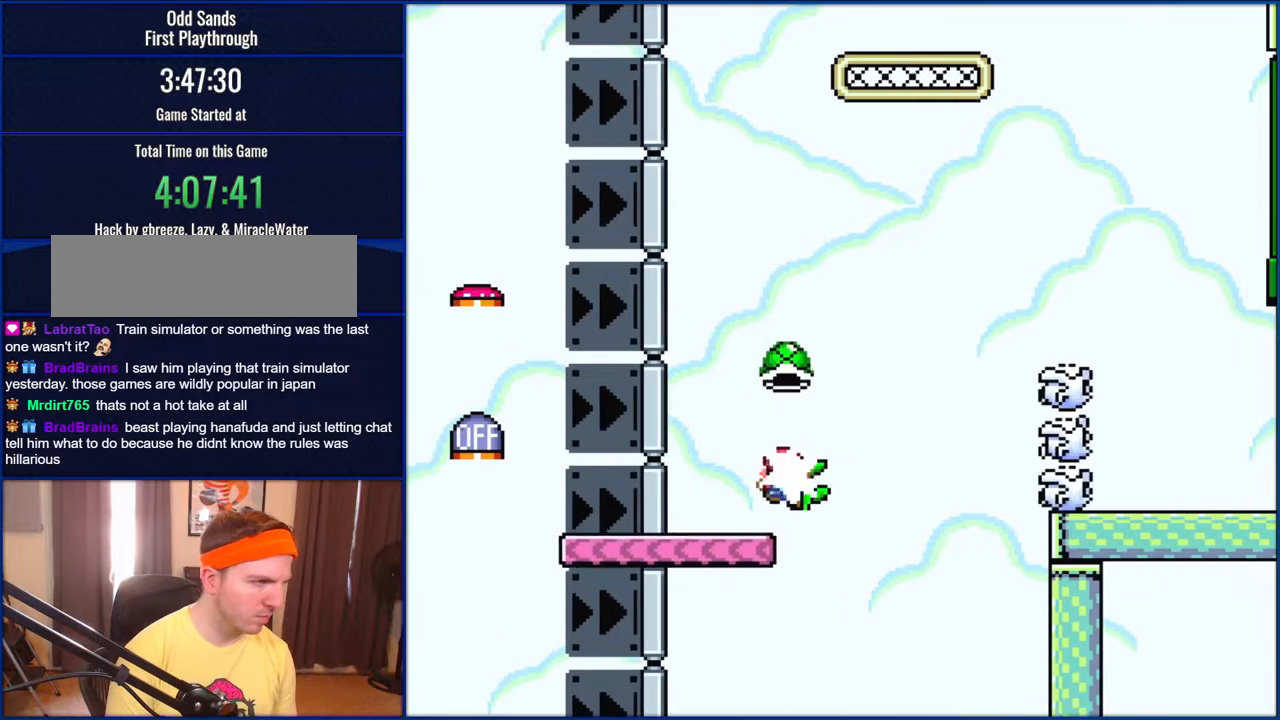
{"buttons": ["Y", "DPAD_UP"], "events": [[33, "Y", "up"], [100, "DPAD_LEFT", "up"], [150, "Y", "down"], [200, "B", "up"]]}
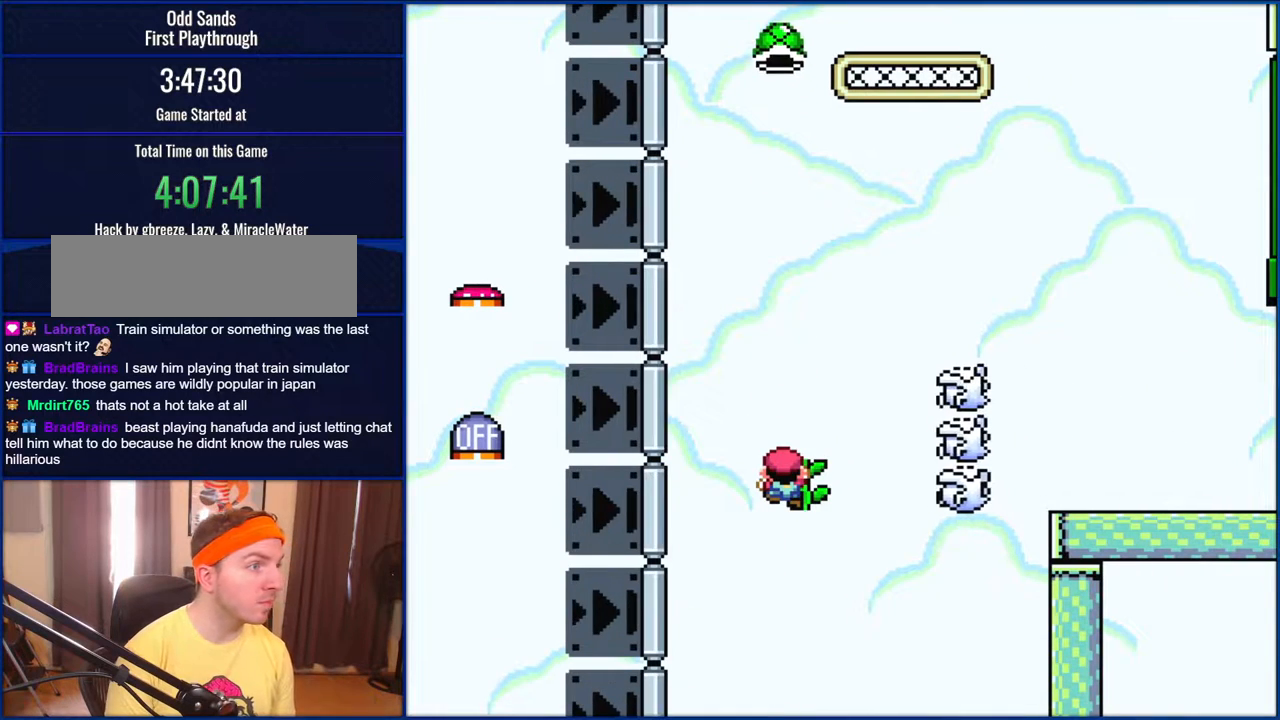
{"buttons": ["Y", "DPAD_UP"], "events": []}
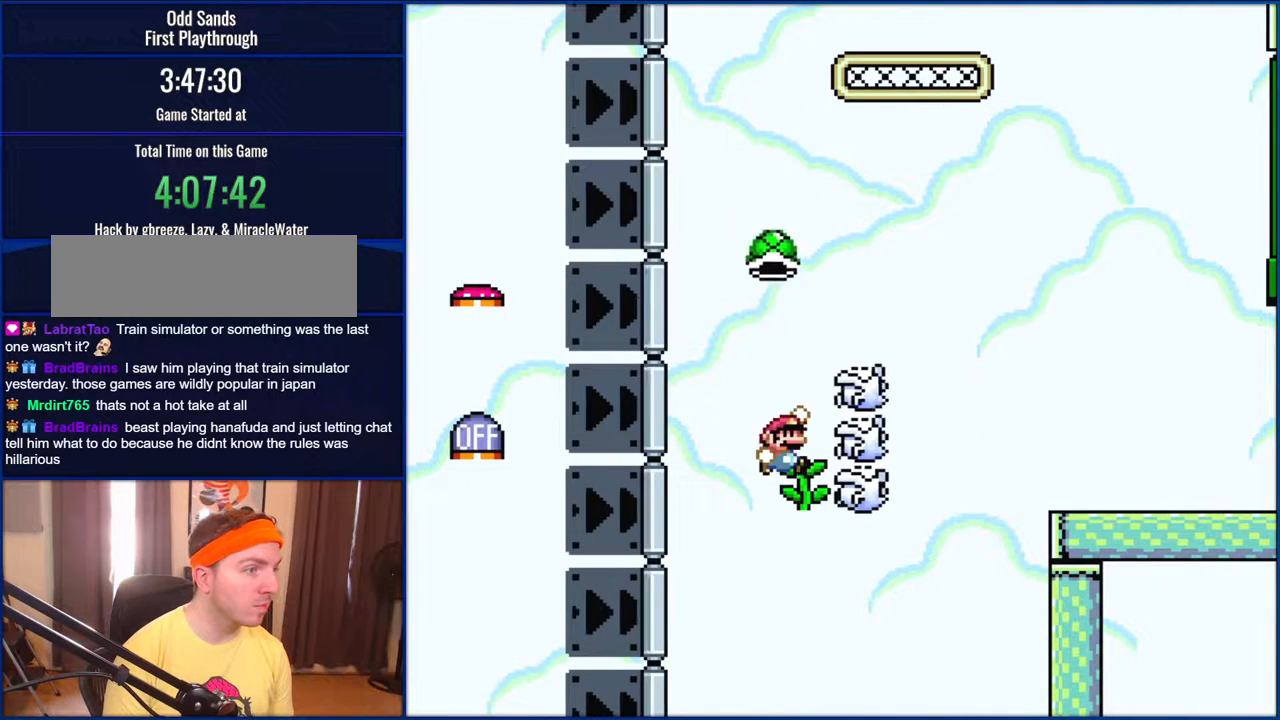
{"buttons": ["B", "Y"], "events": [[67, "B", "down"], [67, "DPAD_UP", "up"]]}